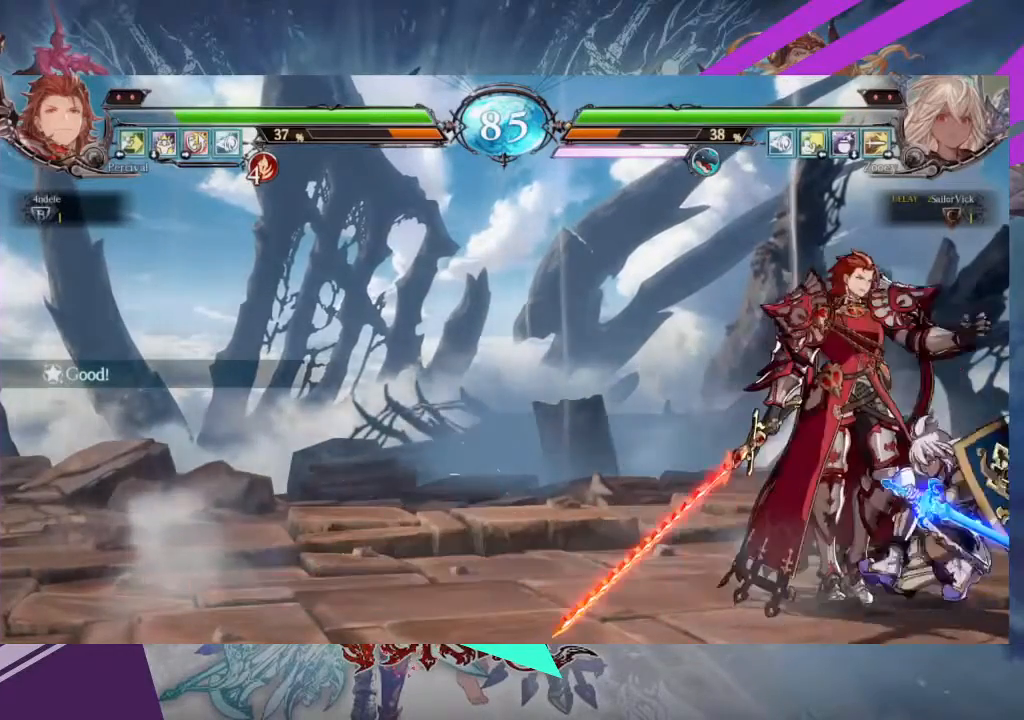
Gameplay with a controller (arcade stick); each line is a JSON object with the inputs held at the frame after it. "events" lists button and stick changes between this image and that frame as [ms after this image, input, new state], when the widget could be followed in between. Not read: L3 R3 other_buttons.
{"buttons": [], "left_stick": "center", "events": [[33, "SQUARE", "up"], [100, "SQUARE", "down"], [200, "SQUARE", "up"], [467, "left_stick", "center"]]}
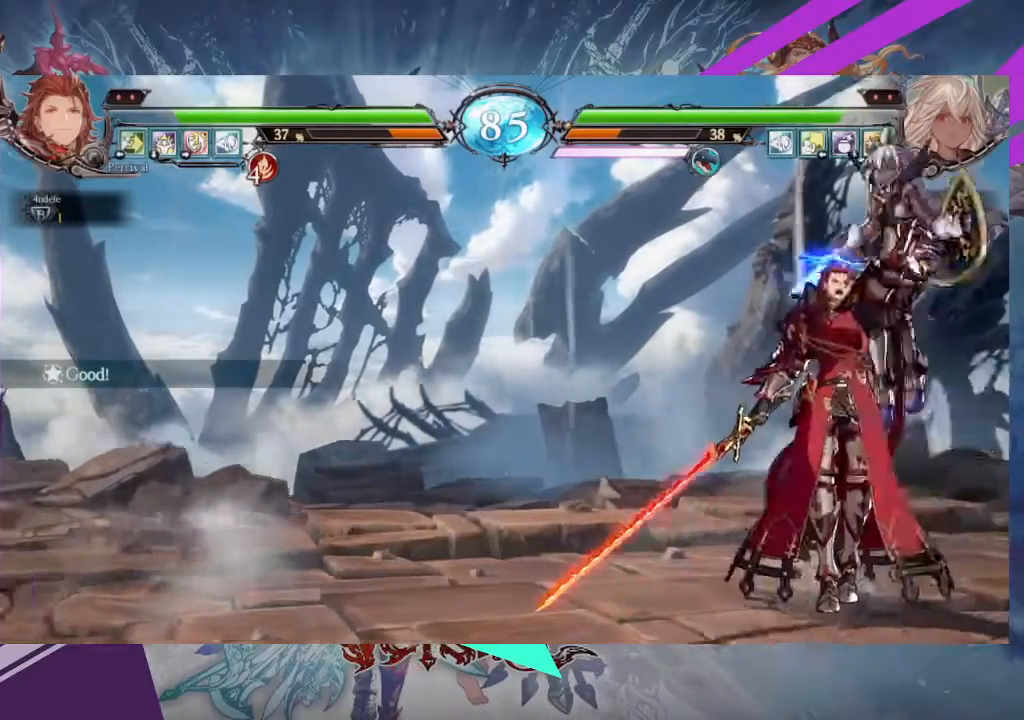
{"buttons": ["SQUARE"], "left_stick": "right", "events": [[166, "SQUARE", "down"], [300, "SQUARE", "up"], [467, "SQUARE", "down"], [500, "left_stick", "right"]]}
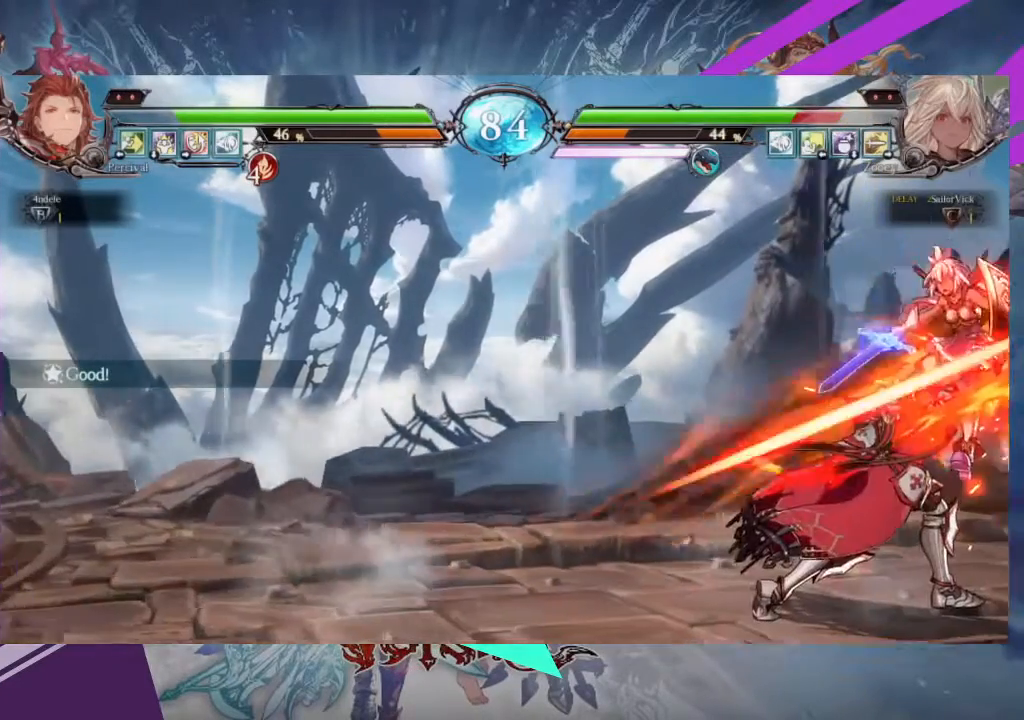
{"buttons": [], "left_stick": "center", "events": [[134, "SQUARE", "up"], [234, "SQUARE", "down"], [367, "SQUARE", "up"], [467, "left_stick", "center"]]}
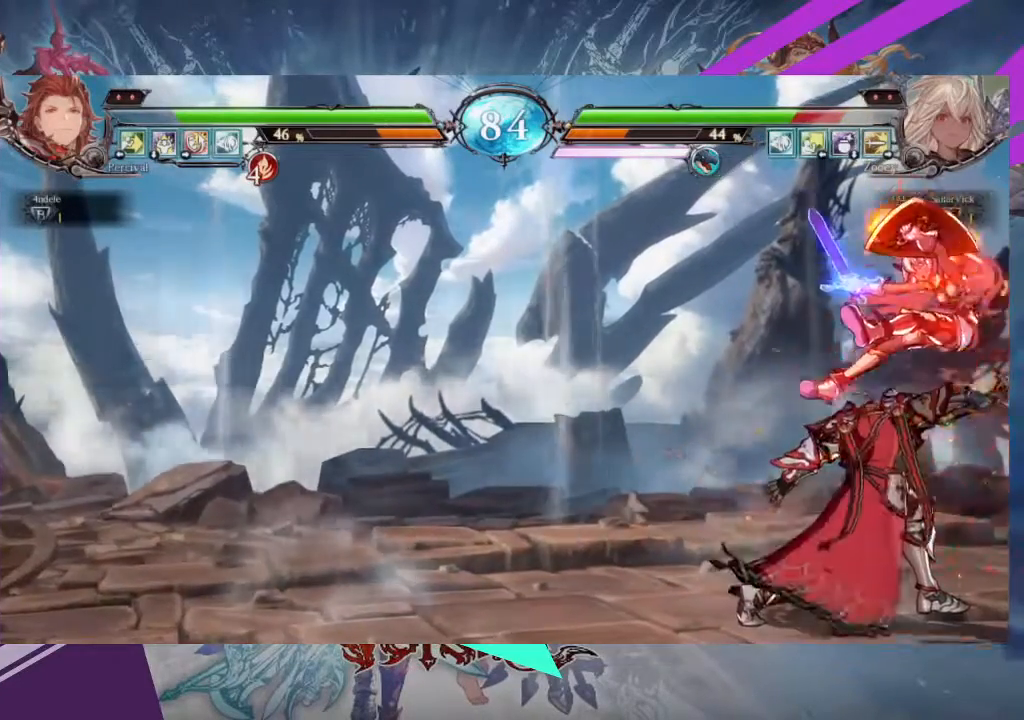
{"buttons": ["SQUARE"], "left_stick": "center"}
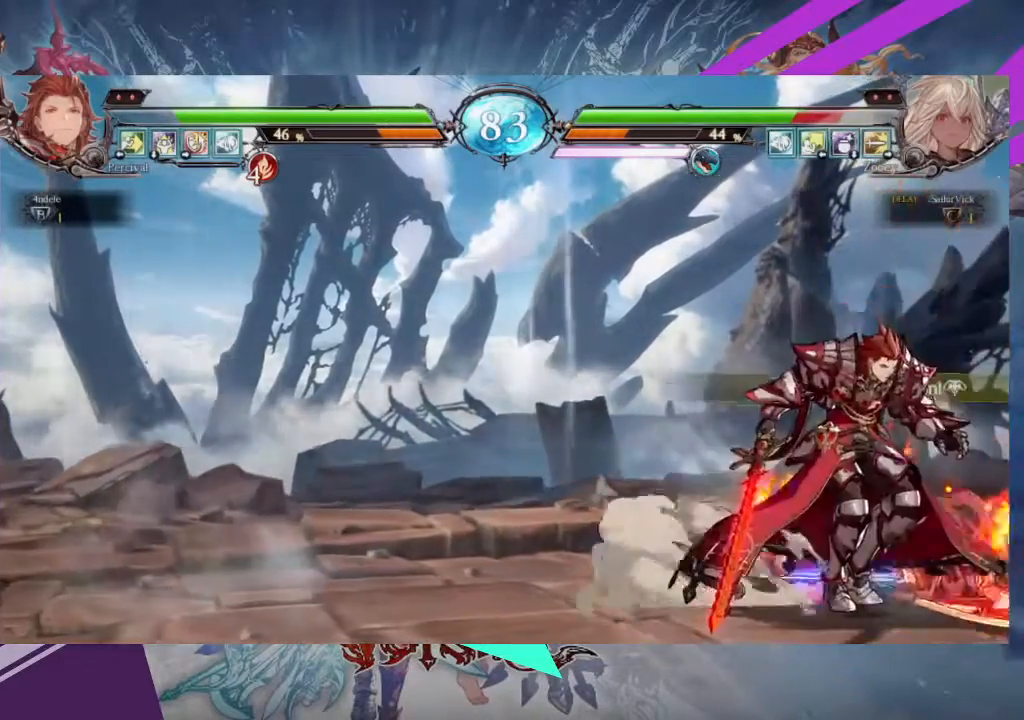
{"buttons": [], "left_stick": "right", "events": [[33, "SQUARE", "up"], [167, "left_stick", "right"]]}
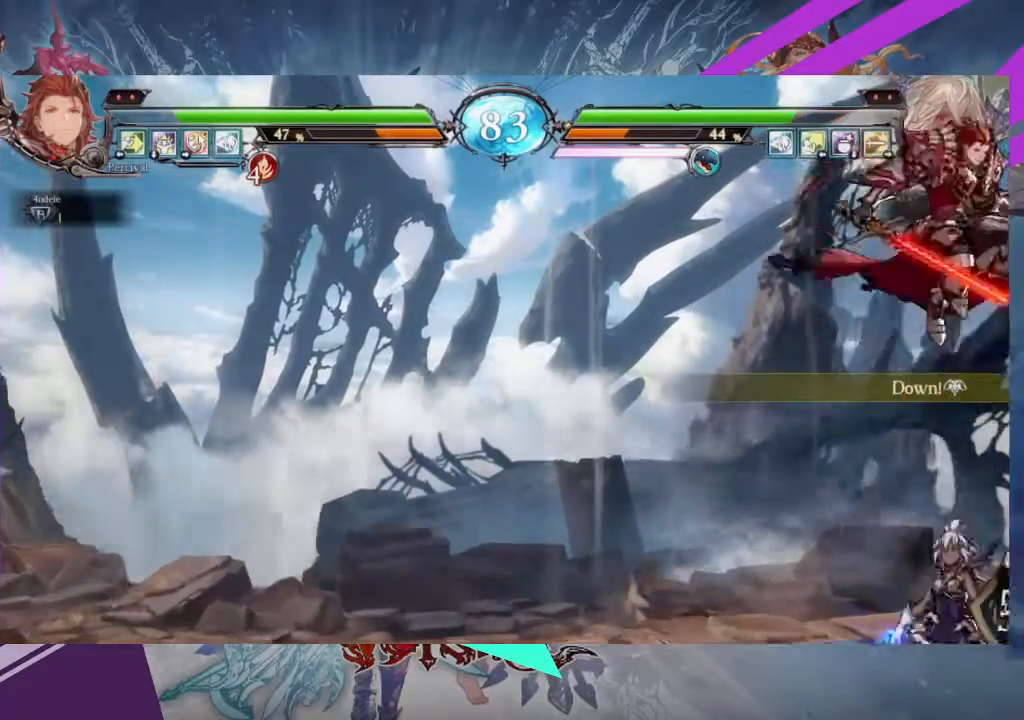
{"buttons": ["TRIANGLE"], "left_stick": "right", "events": [[433, "SQUARE", "down"], [433, "TRIANGLE", "down"], [500, "SQUARE", "up"]]}
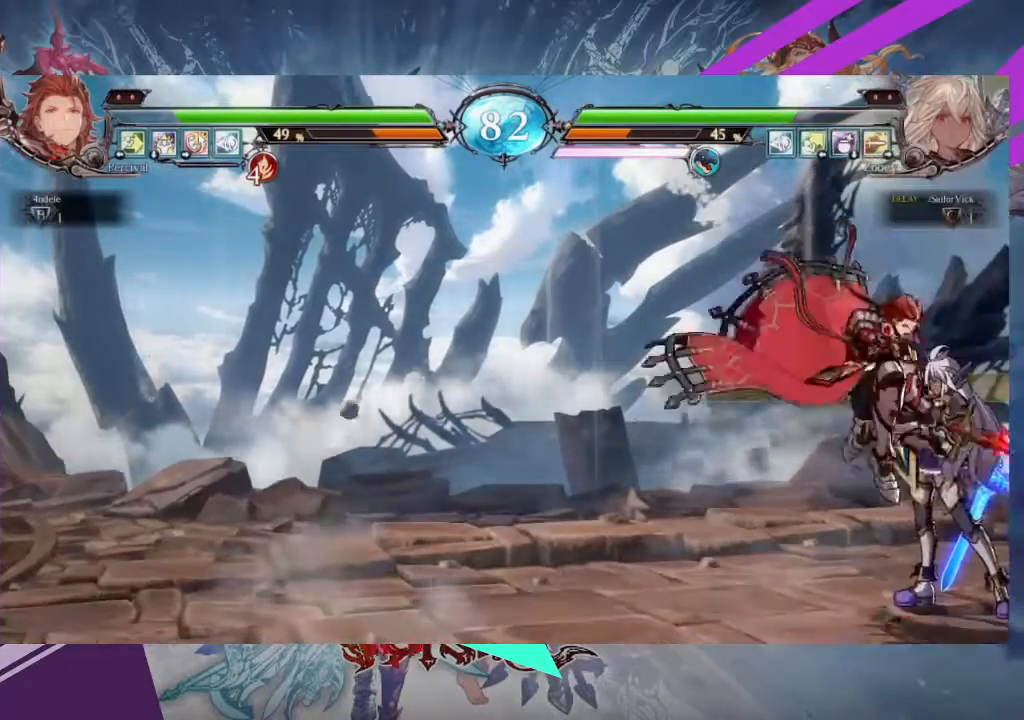
{"buttons": [], "left_stick": "down-right", "events": [[33, "TRIANGLE", "up"], [100, "SQUARE", "down"], [100, "TRIANGLE", "down"], [134, "SQUARE", "up"], [134, "TRIANGLE", "up"], [200, "left_stick", "down-right"]]}
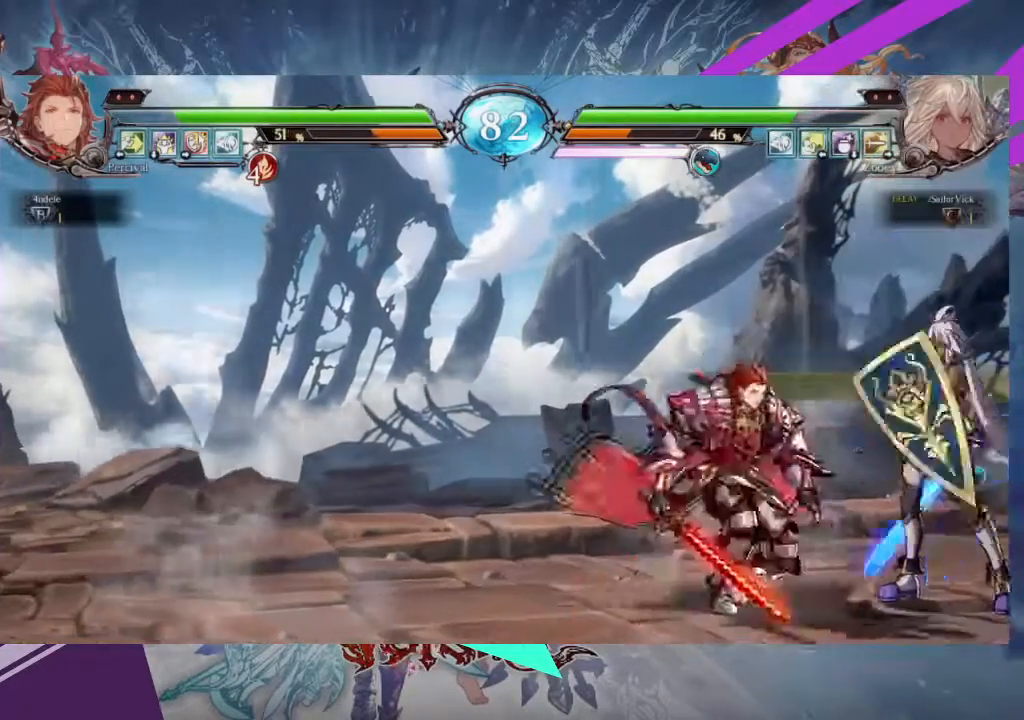
{"buttons": [], "left_stick": "down-right", "events": [[33, "SQUARE", "down"], [166, "SQUARE", "up"]]}
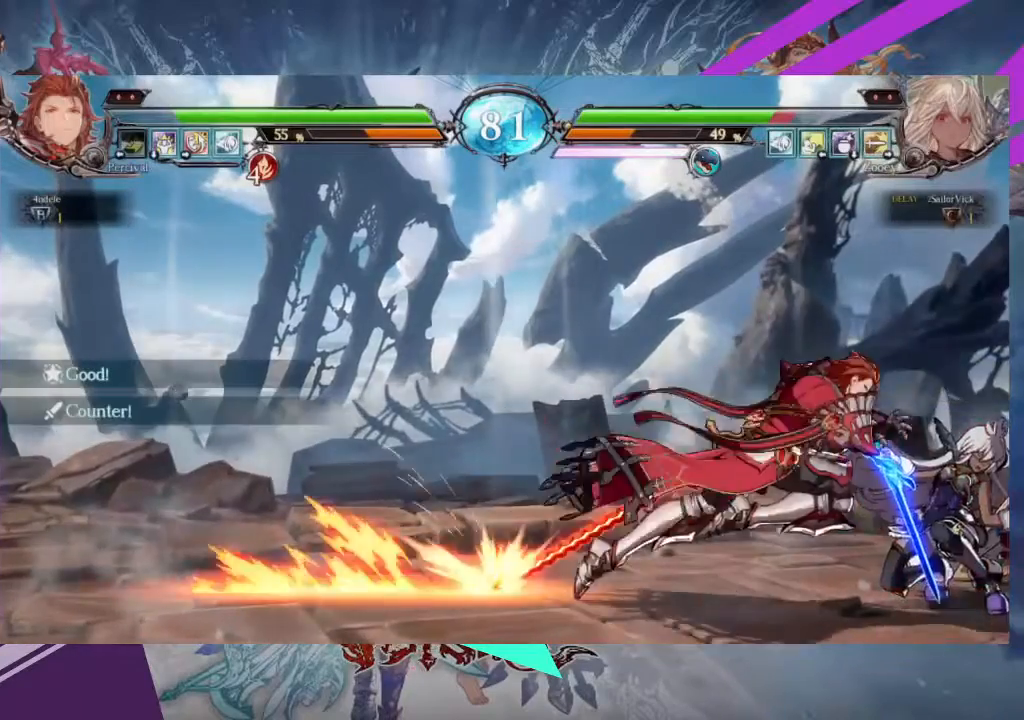
{"buttons": [], "left_stick": "right", "events": [[467, "left_stick", "right"]]}
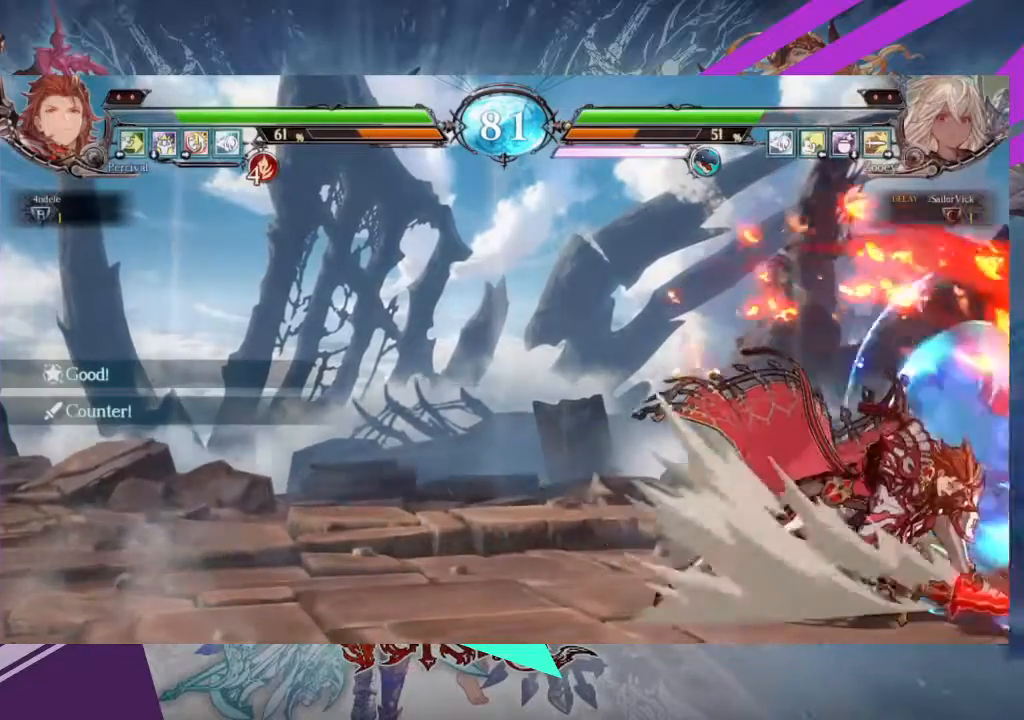
{"buttons": [], "left_stick": "down-right", "events": [[367, "left_stick", "down-right"], [400, "SQUARE", "down"], [500, "SQUARE", "up"]]}
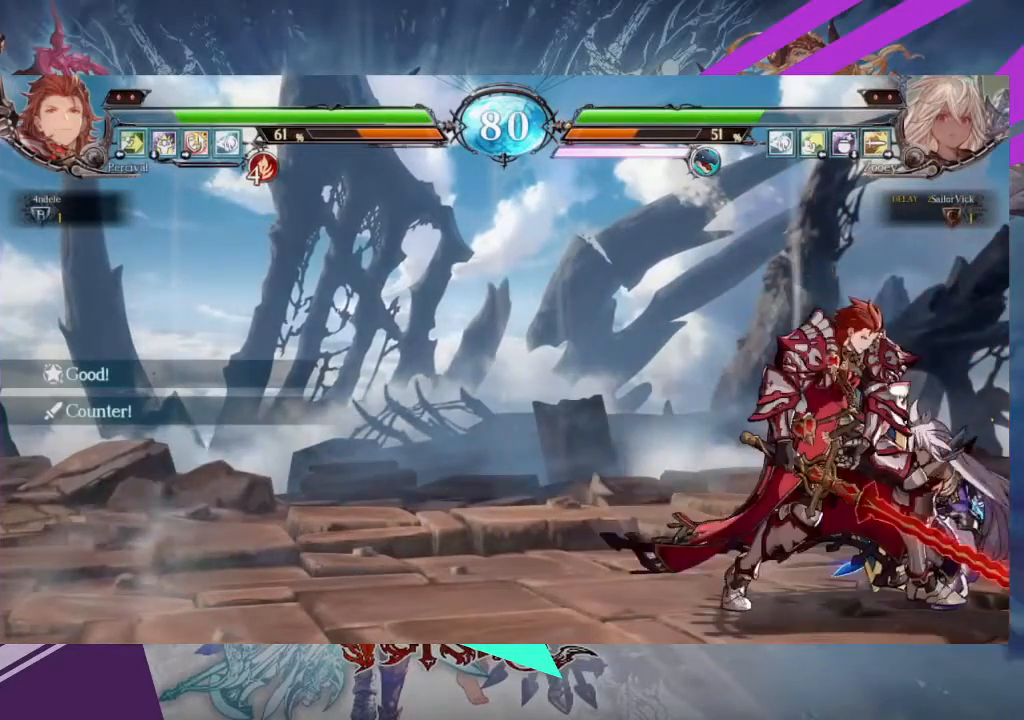
{"buttons": [], "left_stick": "down-right", "events": [[167, "TRIANGLE", "down"], [200, "TRIANGLE", "up"], [300, "TRIANGLE", "down"], [400, "TRIANGLE", "up"]]}
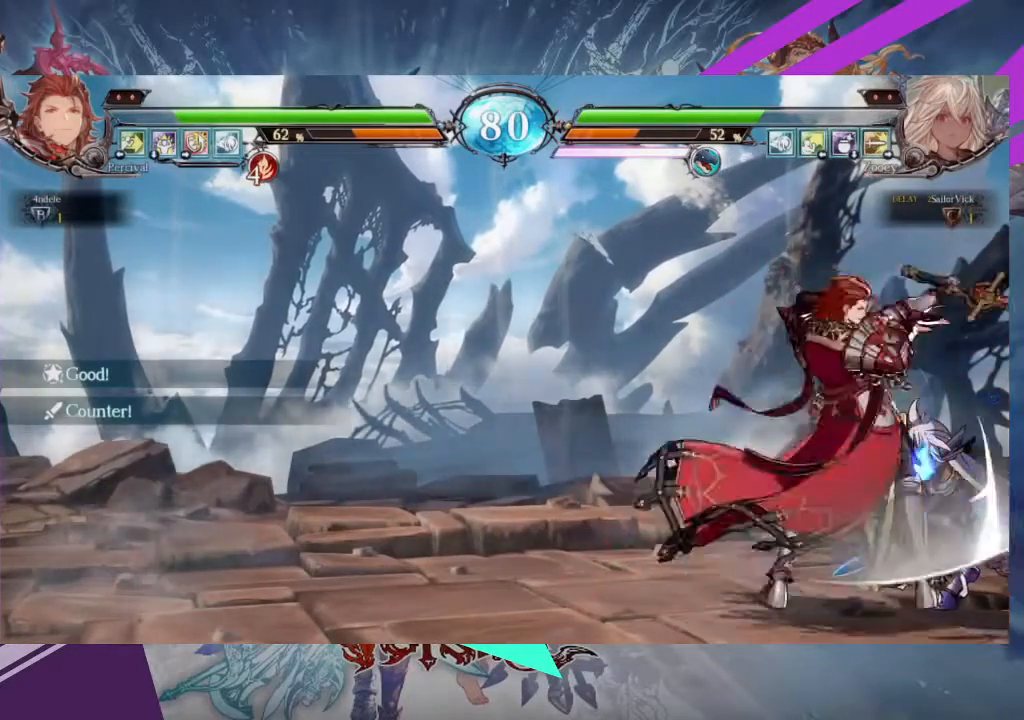
{"buttons": [], "left_stick": "down-right", "events": []}
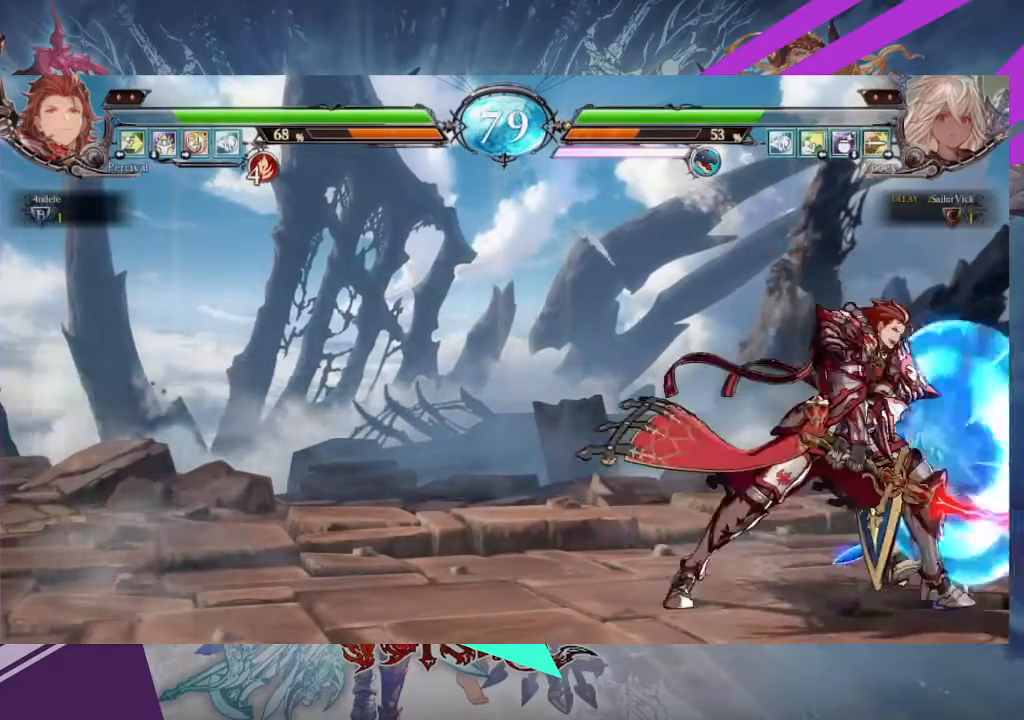
{"buttons": [], "left_stick": "down-right", "events": []}
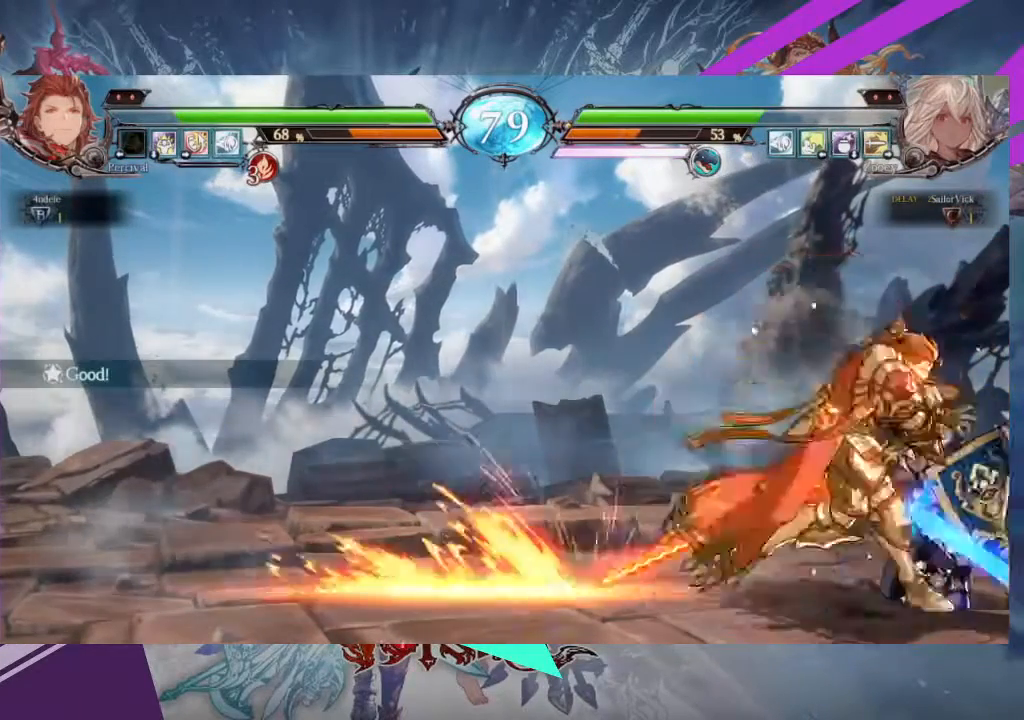
{"buttons": [], "left_stick": "down-right", "events": [[367, "SQUARE", "down"], [500, "SQUARE", "up"]]}
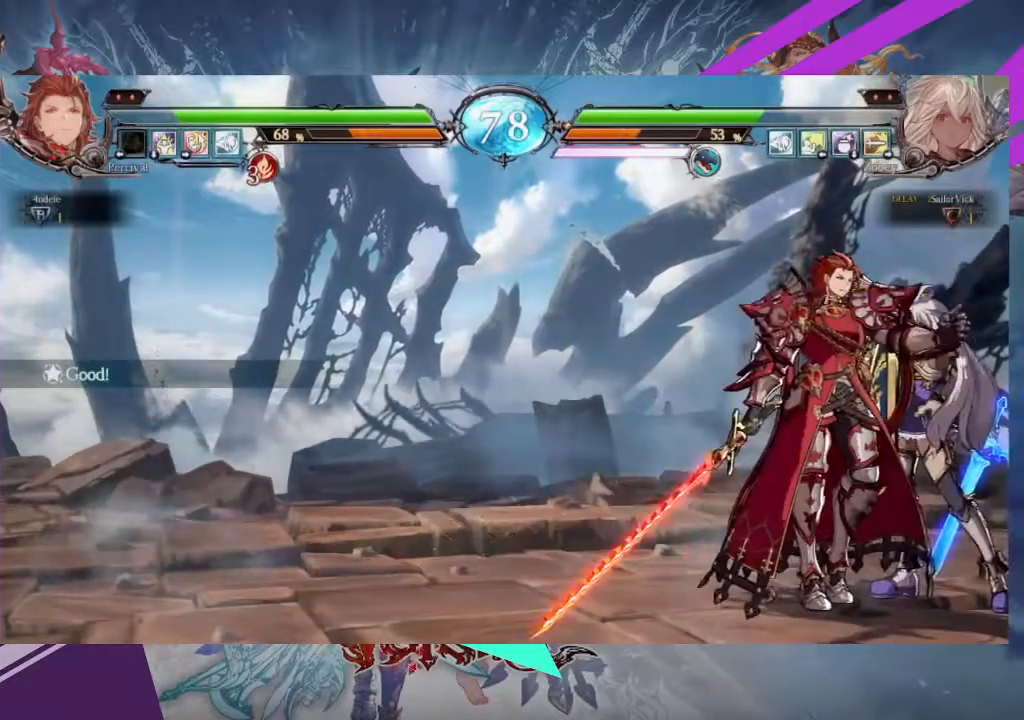
{"buttons": ["SQUARE"], "left_stick": "center", "events": [[67, "SQUARE", "down"], [167, "SQUARE", "up"], [367, "left_stick", "center"], [501, "SQUARE", "down"]]}
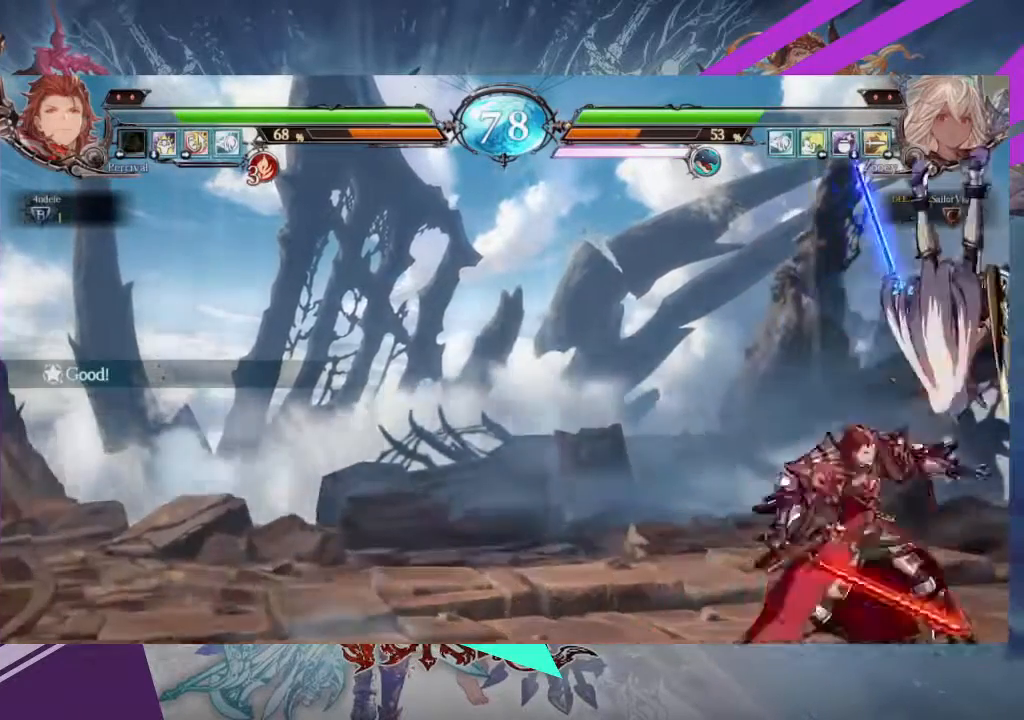
{"buttons": ["SQUARE"], "left_stick": "center"}
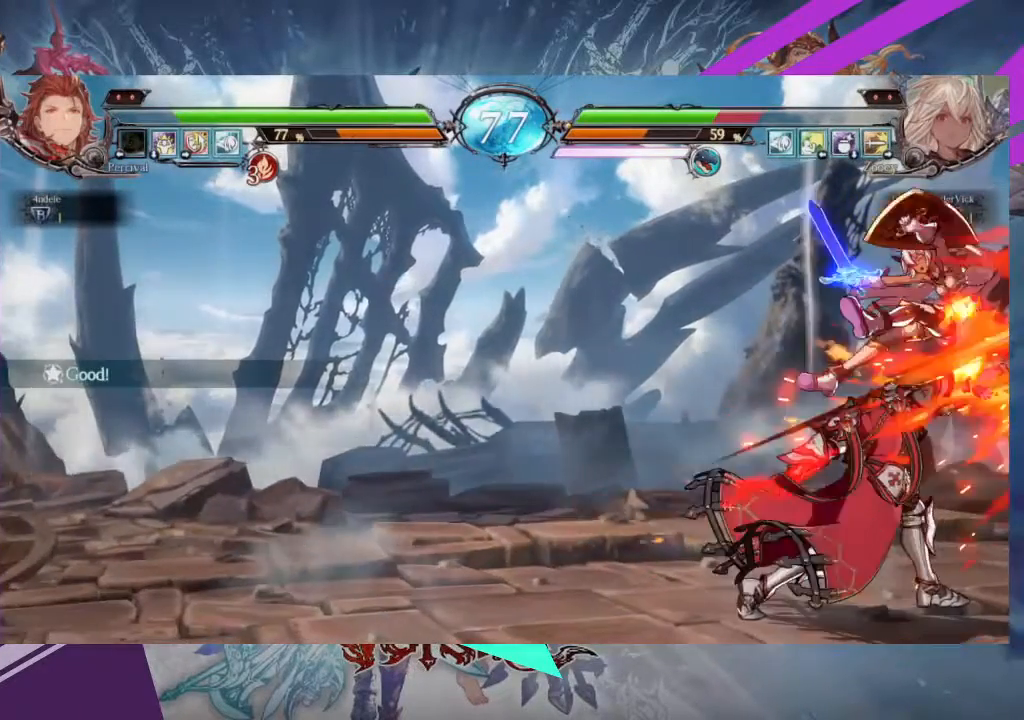
{"buttons": ["SQUARE"], "left_stick": "center"}
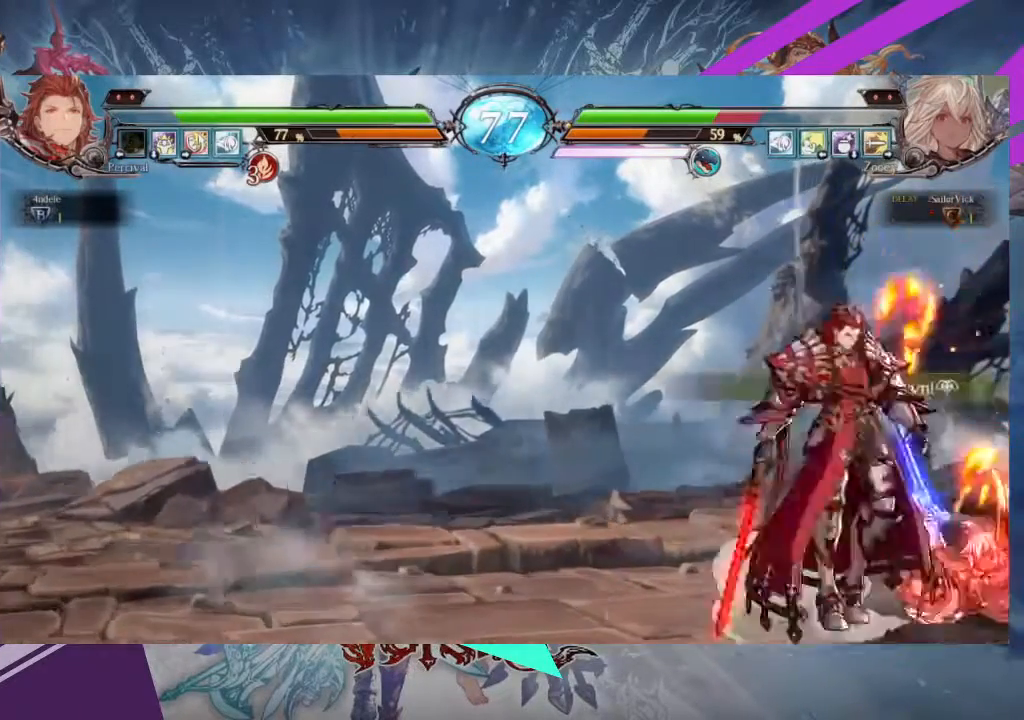
{"buttons": [], "left_stick": "center", "events": [[66, "SQUARE", "up"]]}
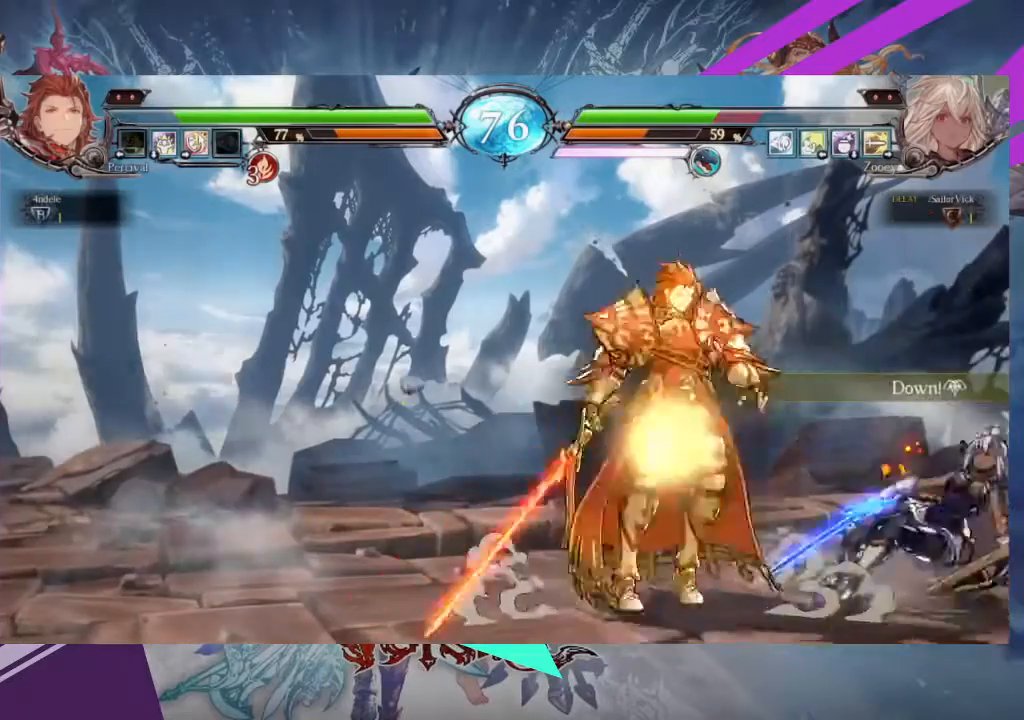
{"buttons": ["R2"], "left_stick": "center", "events": [[167, "R2", "down"], [234, "R2", "up"], [334, "R2", "down"]]}